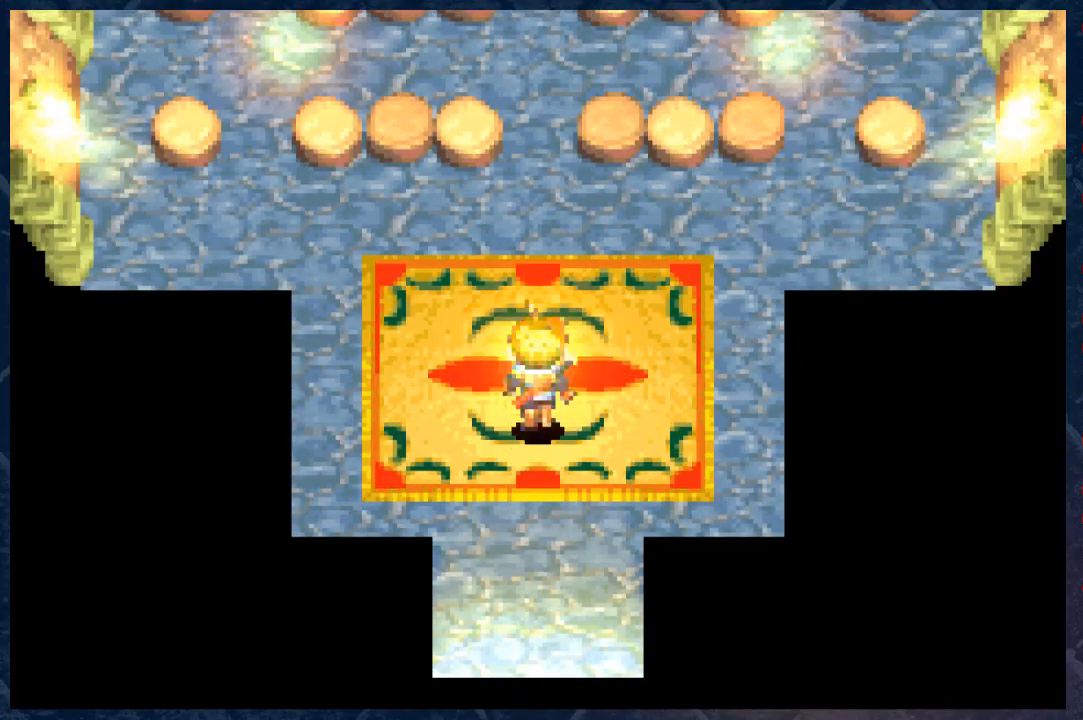
Gameplay with a controller (Xbox layout); each line is a JSON object with the inputs held at the frame after it. "events" lists button and stick changes between this image and that frame as [ms after this image, input, new state], when the widget could be followed in between.
{"buttons": ["B"], "left_stick": "up", "right_stick": "center", "events": []}
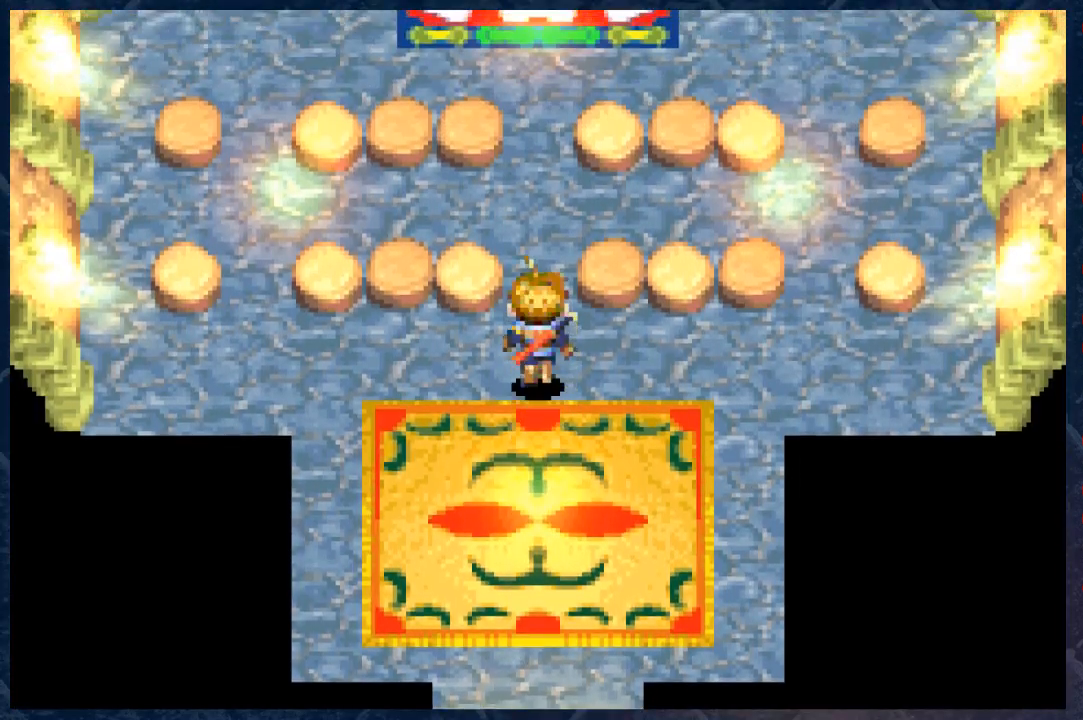
{"buttons": ["B"], "left_stick": "center", "right_stick": "center", "events": [[383, "left_stick", "center"]]}
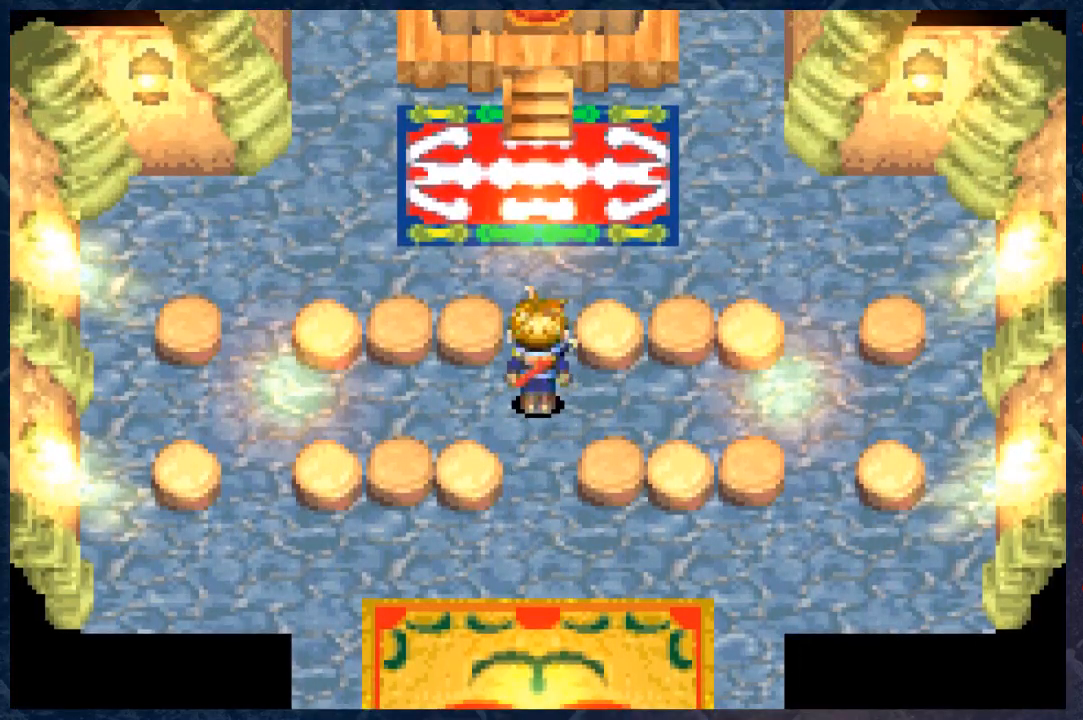
{"buttons": ["B"], "left_stick": "left", "right_stick": "center", "events": [[183, "left_stick", "left"]]}
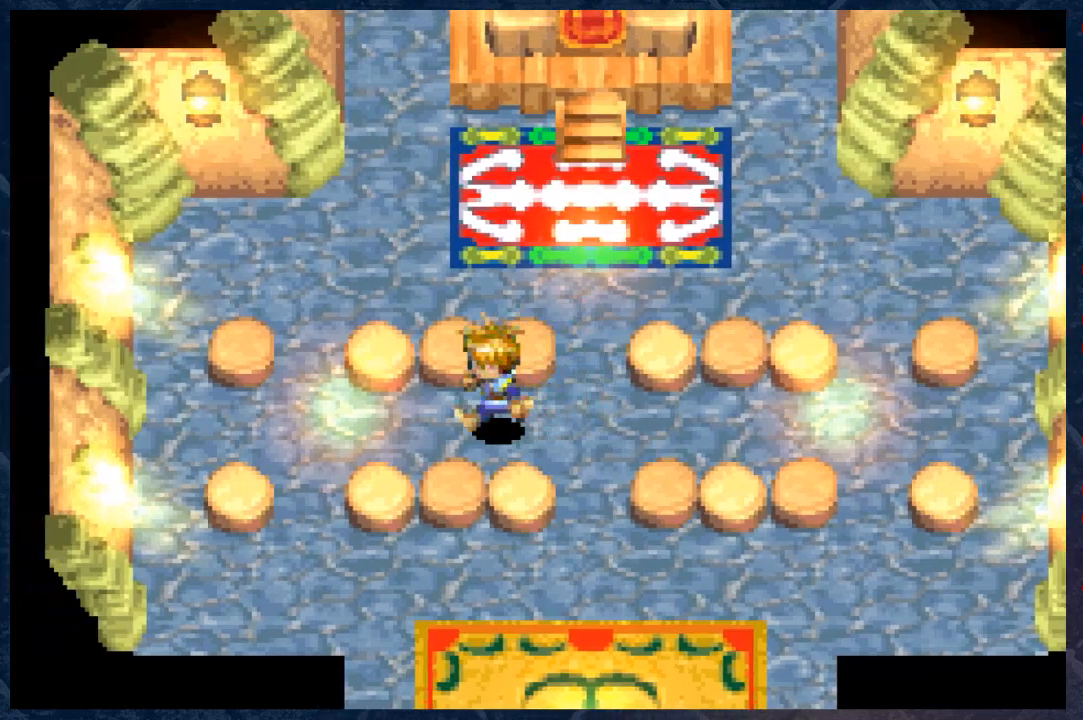
{"buttons": ["B"], "left_stick": "up", "right_stick": "center", "events": [[383, "left_stick", "up"]]}
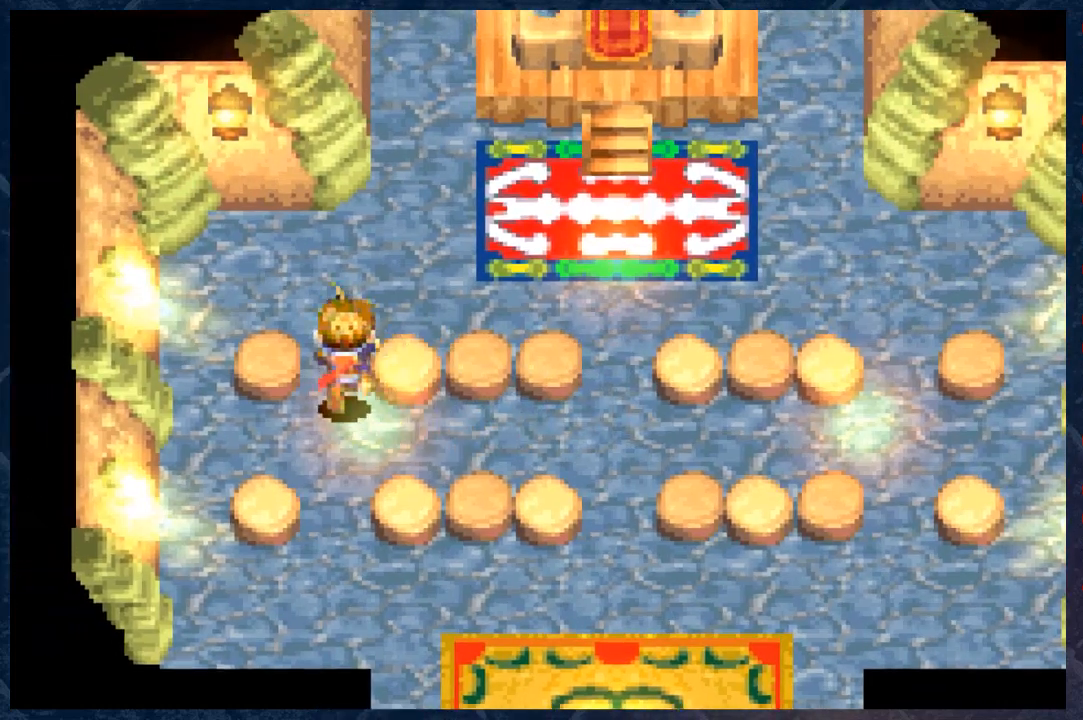
{"buttons": ["B"], "left_stick": "up-right", "right_stick": "center", "events": [[300, "left_stick", "up-right"]]}
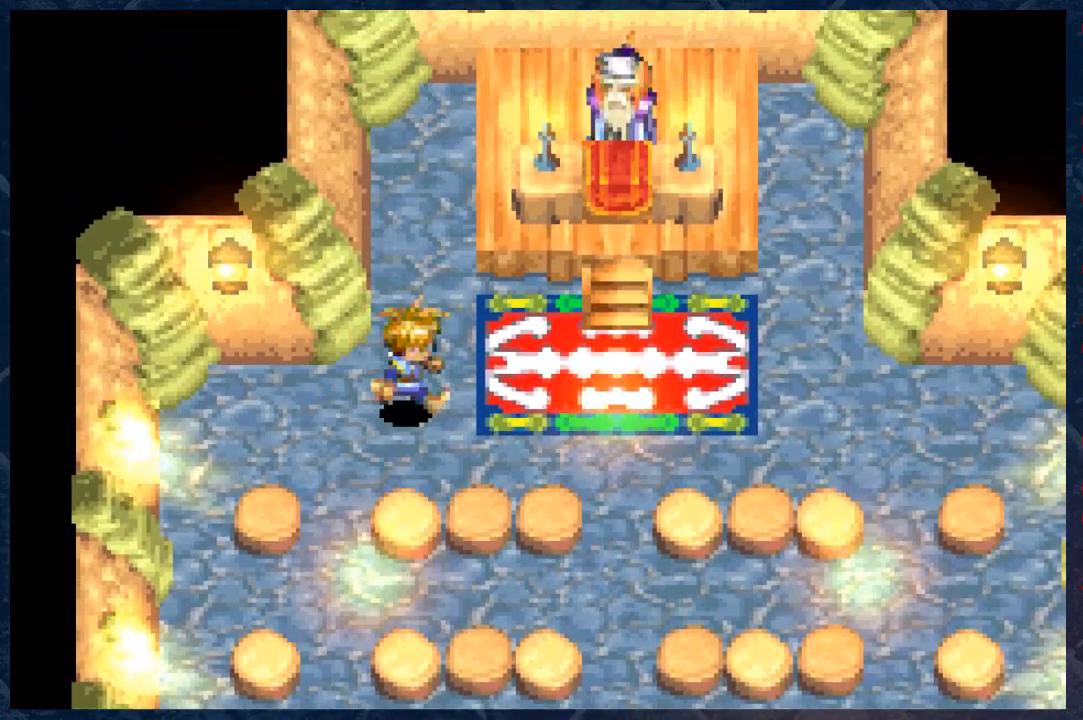
{"buttons": ["B"], "left_stick": "right", "right_stick": "center", "events": [[333, "left_stick", "right"]]}
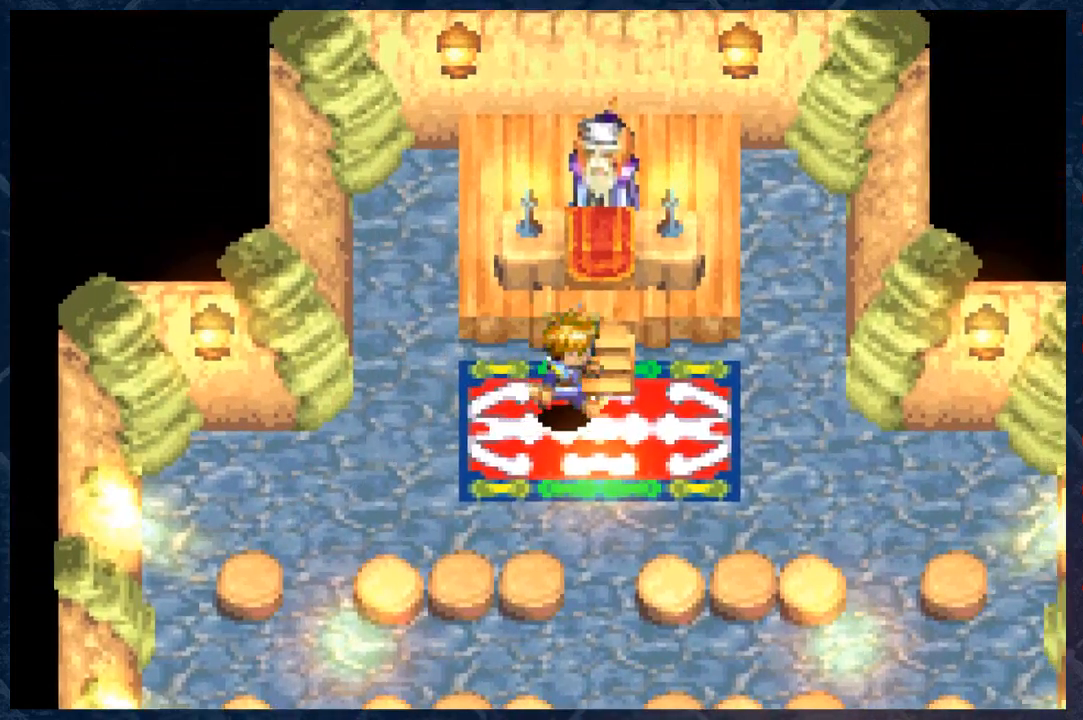
{"buttons": ["B"], "left_stick": "up-left", "right_stick": "center", "events": [[200, "left_stick", "up"], [400, "left_stick", "up-left"]]}
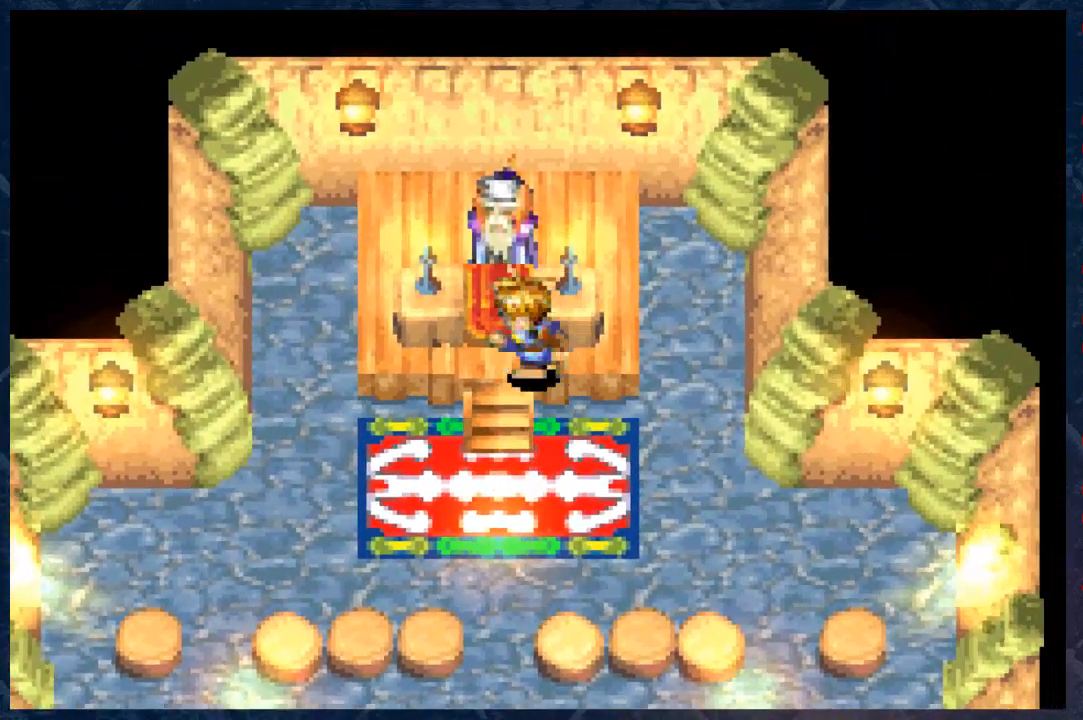
{"buttons": [], "left_stick": "center", "right_stick": "center", "events": [[50, "left_stick", "up"], [67, "B", "up"], [217, "A", "down"], [300, "left_stick", "center"], [350, "A", "up"]]}
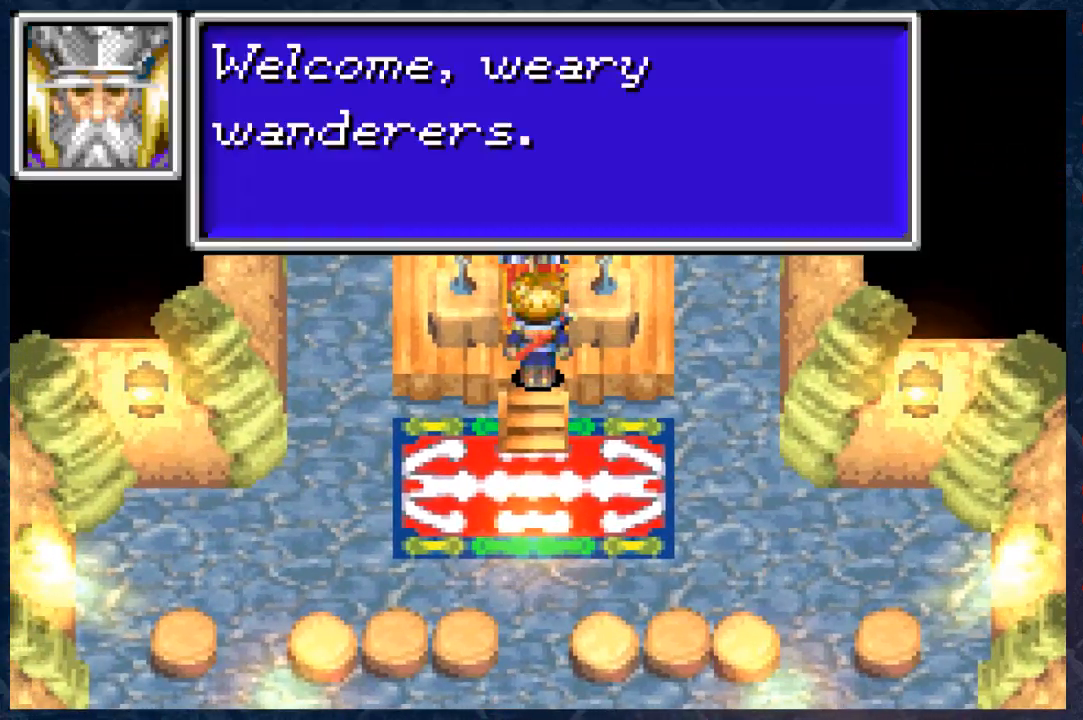
{"buttons": [], "left_stick": "center", "right_stick": "center", "events": []}
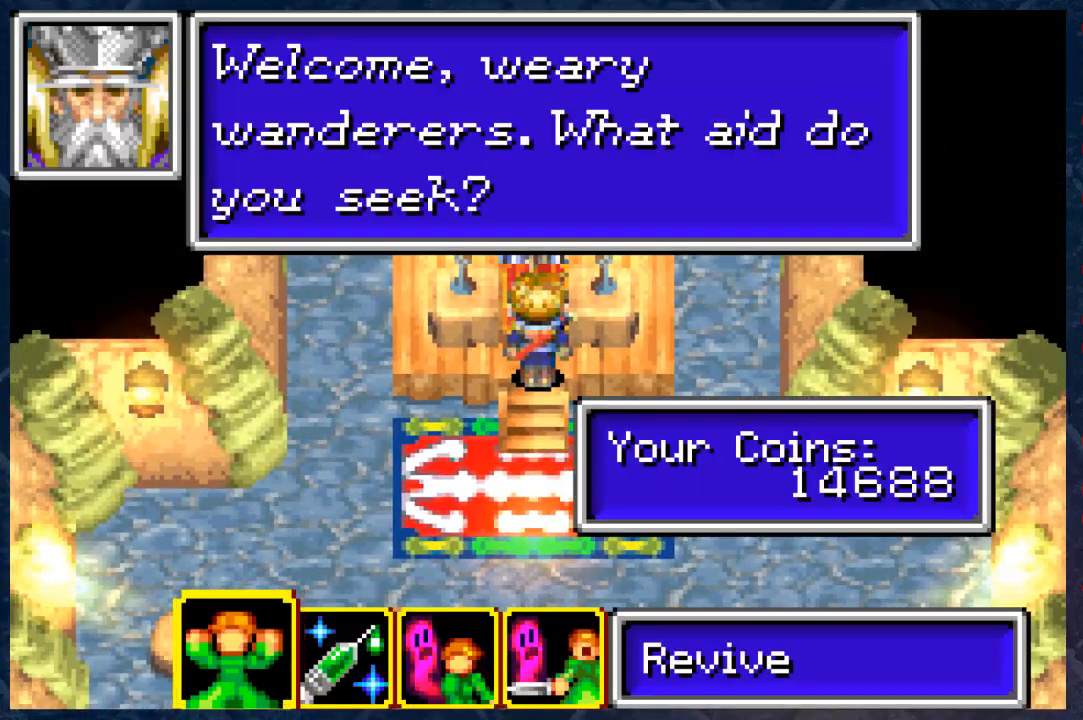
{"buttons": [], "left_stick": "center", "right_stick": "center", "events": []}
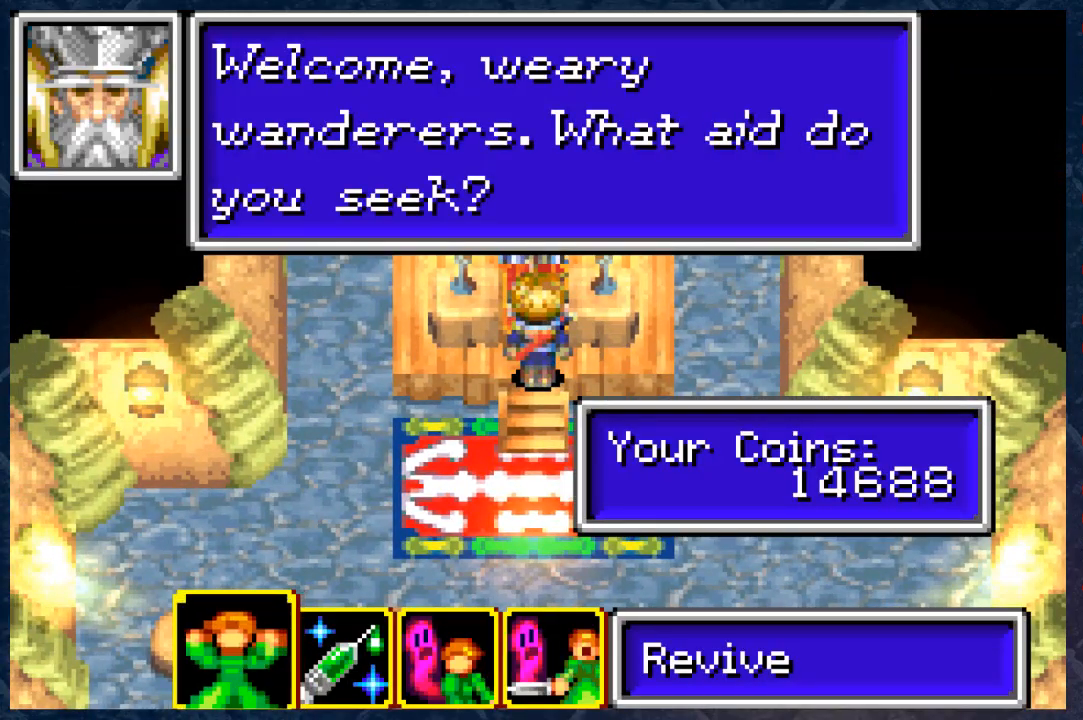
{"buttons": [], "left_stick": "center", "right_stick": "center", "events": []}
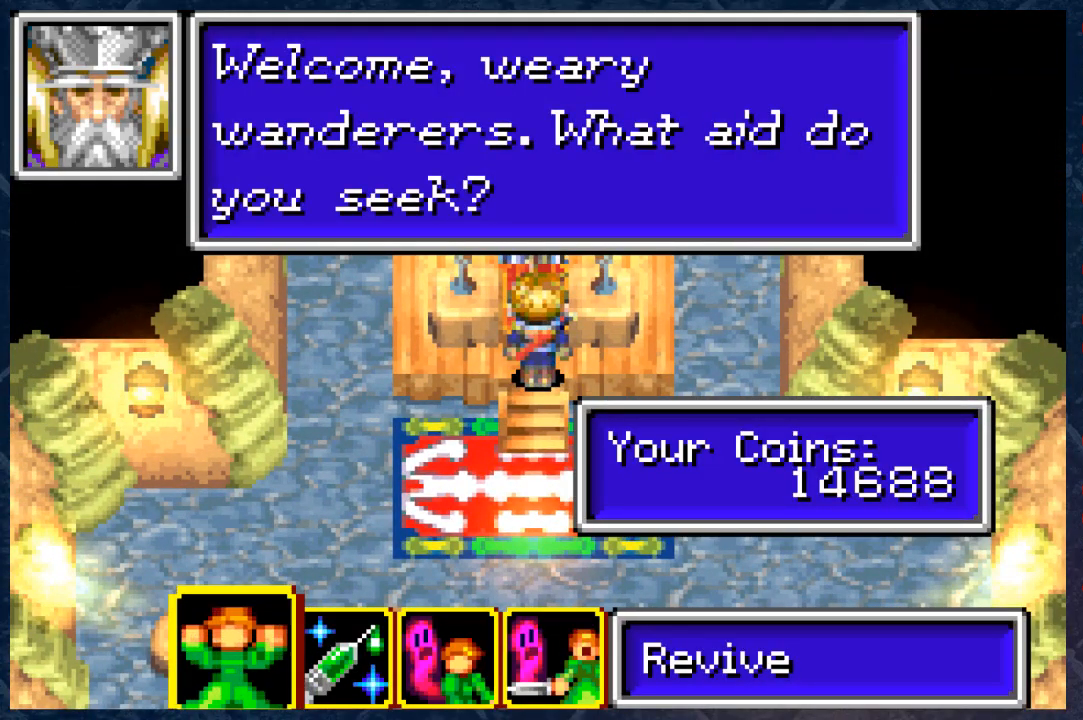
{"buttons": [], "left_stick": "center", "right_stick": "center", "events": [[50, "left_stick", "right"], [150, "left_stick", "center"], [400, "left_stick", "right"], [500, "left_stick", "center"]]}
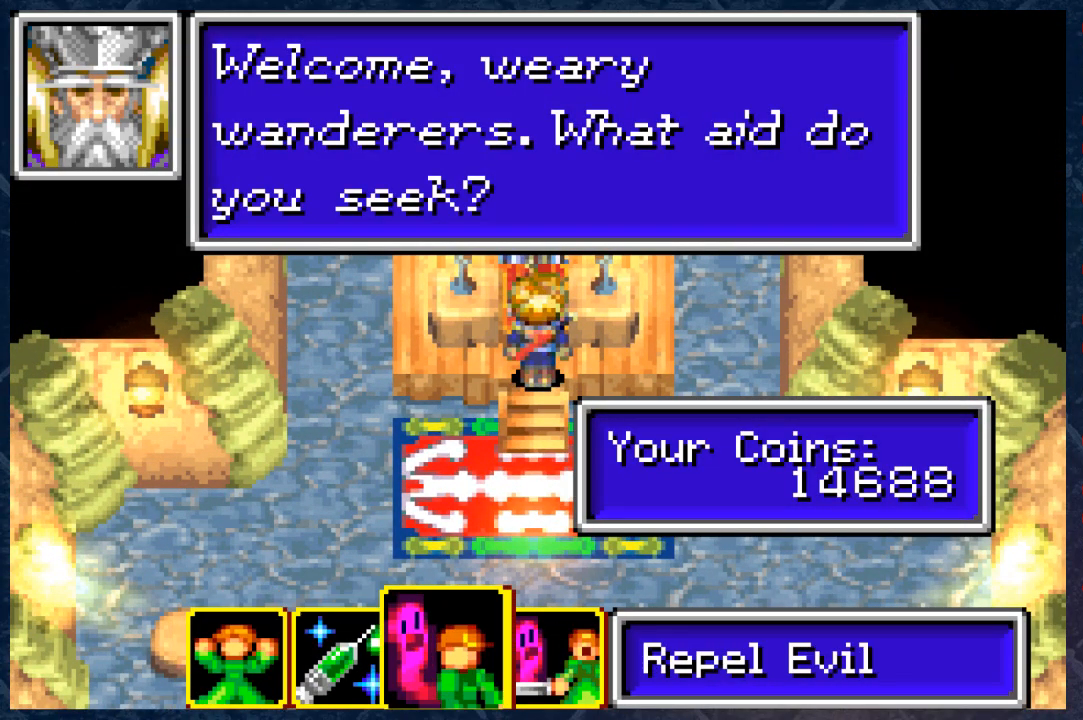
{"buttons": [], "left_stick": "center", "right_stick": "center", "events": [[200, "left_stick", "right"], [350, "left_stick", "center"]]}
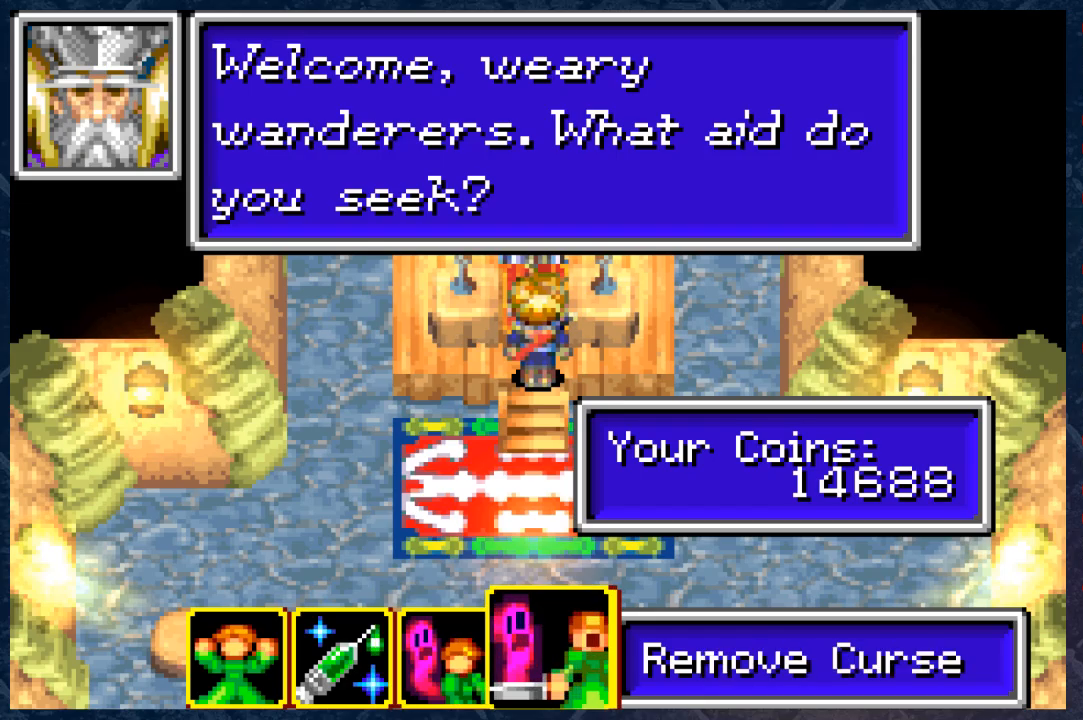
{"buttons": ["B"], "left_stick": "center", "right_stick": "center", "events": [[217, "B", "down"], [350, "B", "up"], [450, "B", "down"]]}
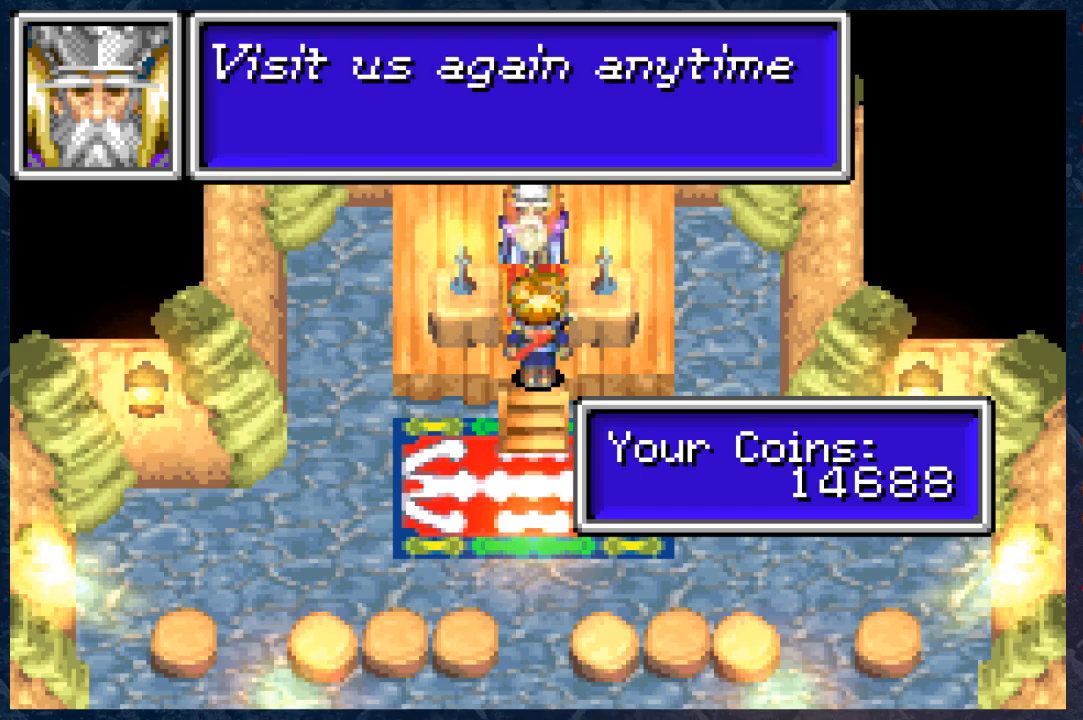
{"buttons": ["B"], "left_stick": "down", "right_stick": "center", "events": [[33, "B", "up"], [33, "left_stick", "down"], [150, "B", "down"]]}
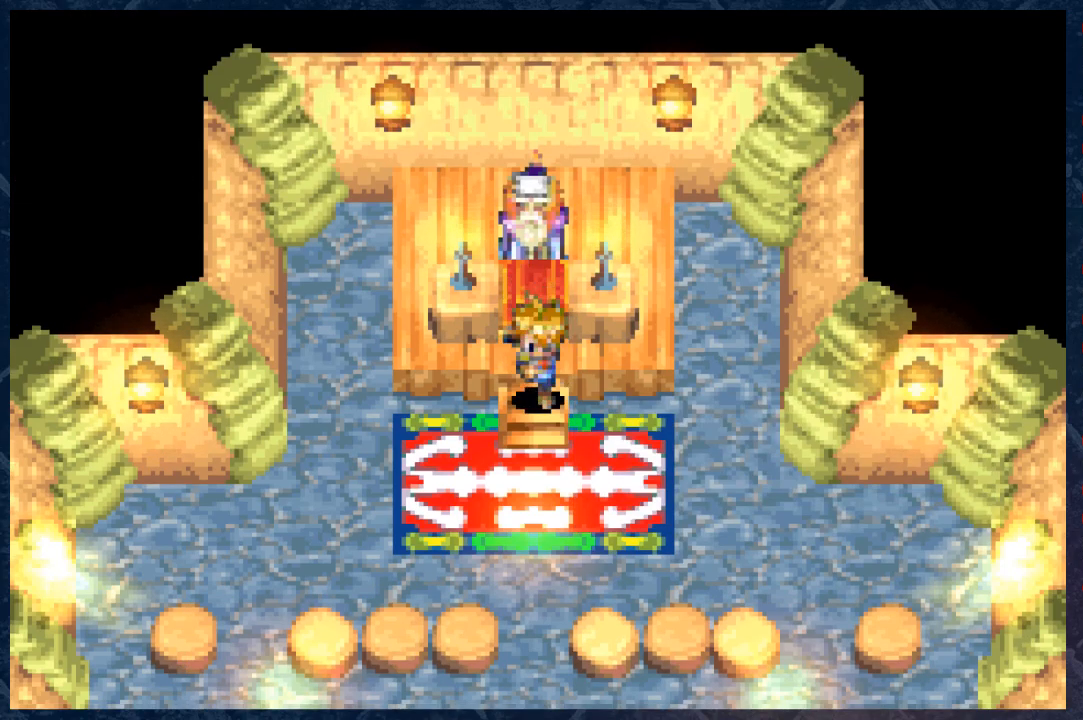
{"buttons": ["B"], "left_stick": "down", "right_stick": "center", "events": []}
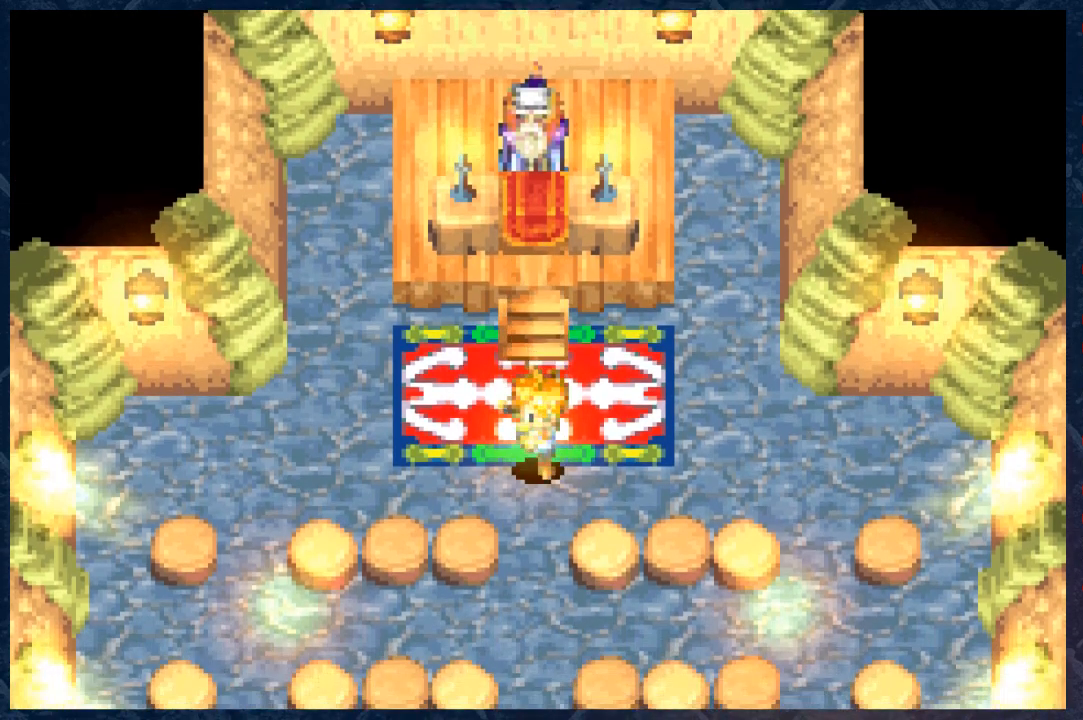
{"buttons": ["B"], "left_stick": "down", "right_stick": "center", "events": []}
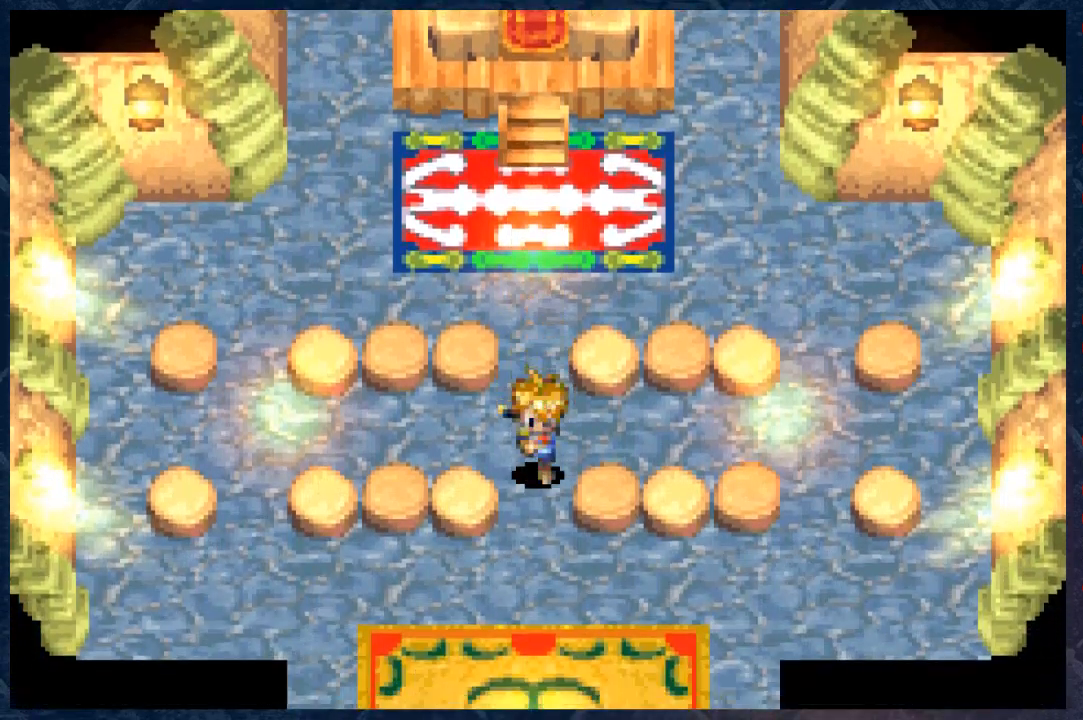
{"buttons": ["B"], "left_stick": "down", "right_stick": "center", "events": []}
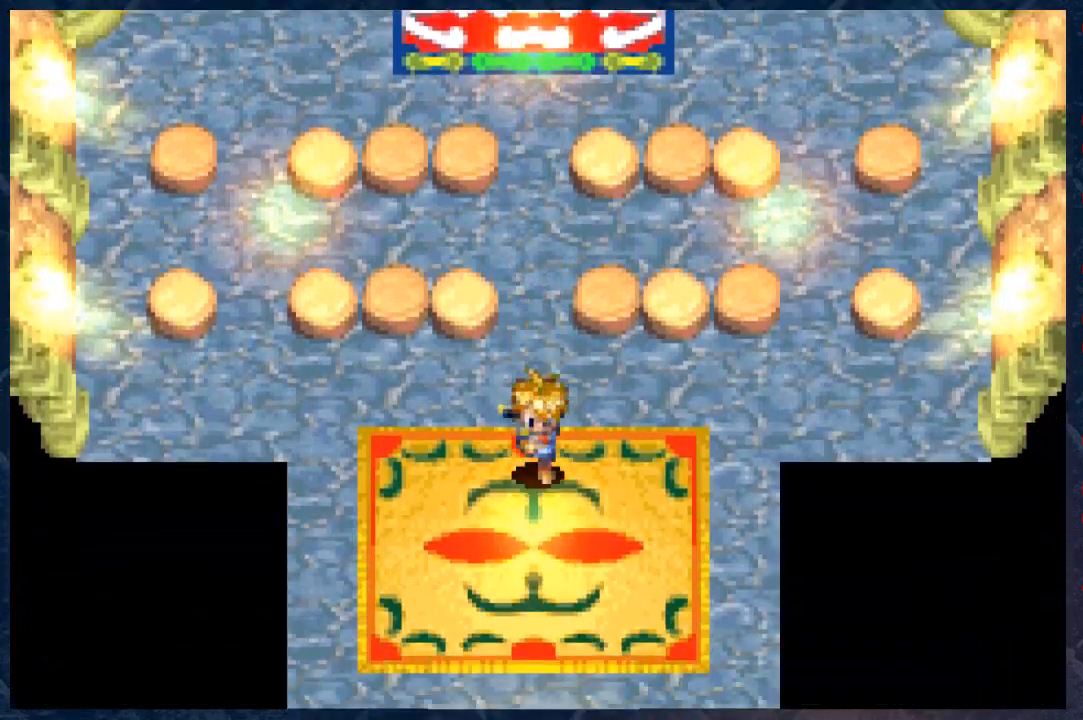
{"buttons": ["B"], "left_stick": "down", "right_stick": "center", "events": []}
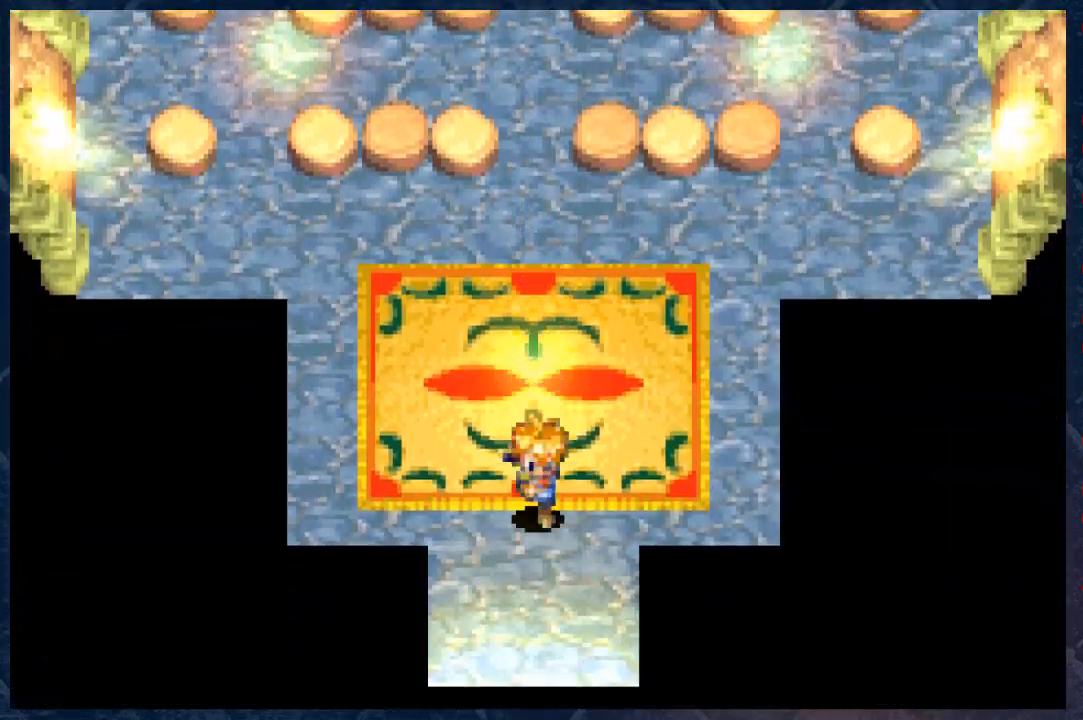
{"buttons": ["B"], "left_stick": "down", "right_stick": "center", "events": []}
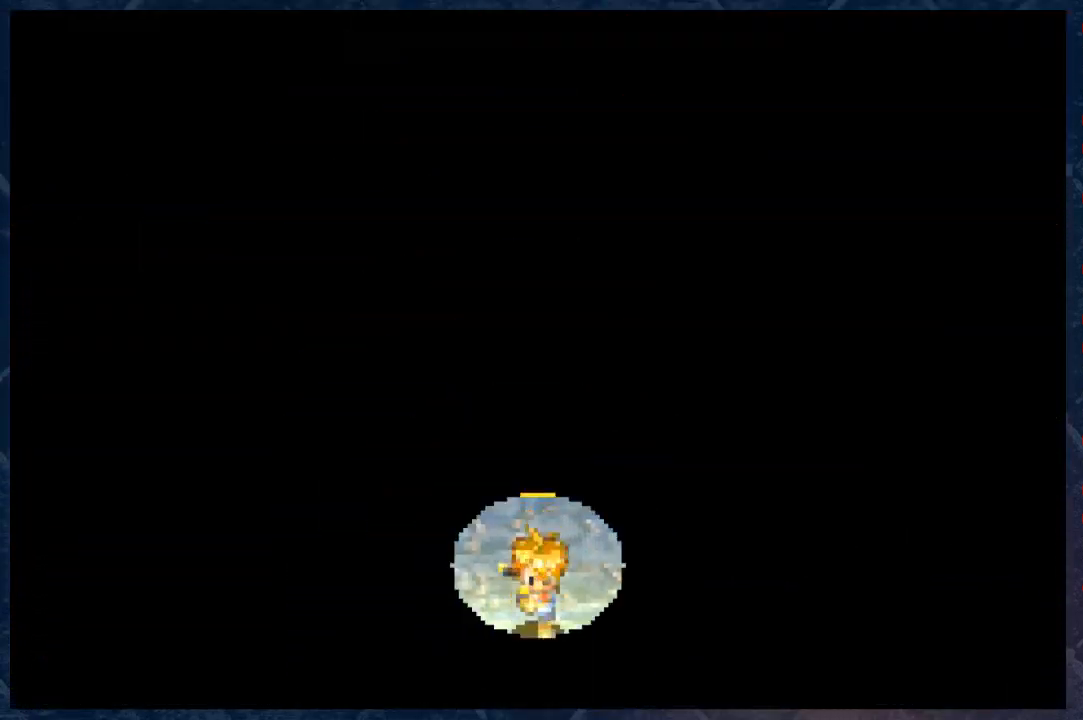
{"buttons": [], "left_stick": "center", "right_stick": "center", "events": [[400, "B", "up"], [400, "left_stick", "center"]]}
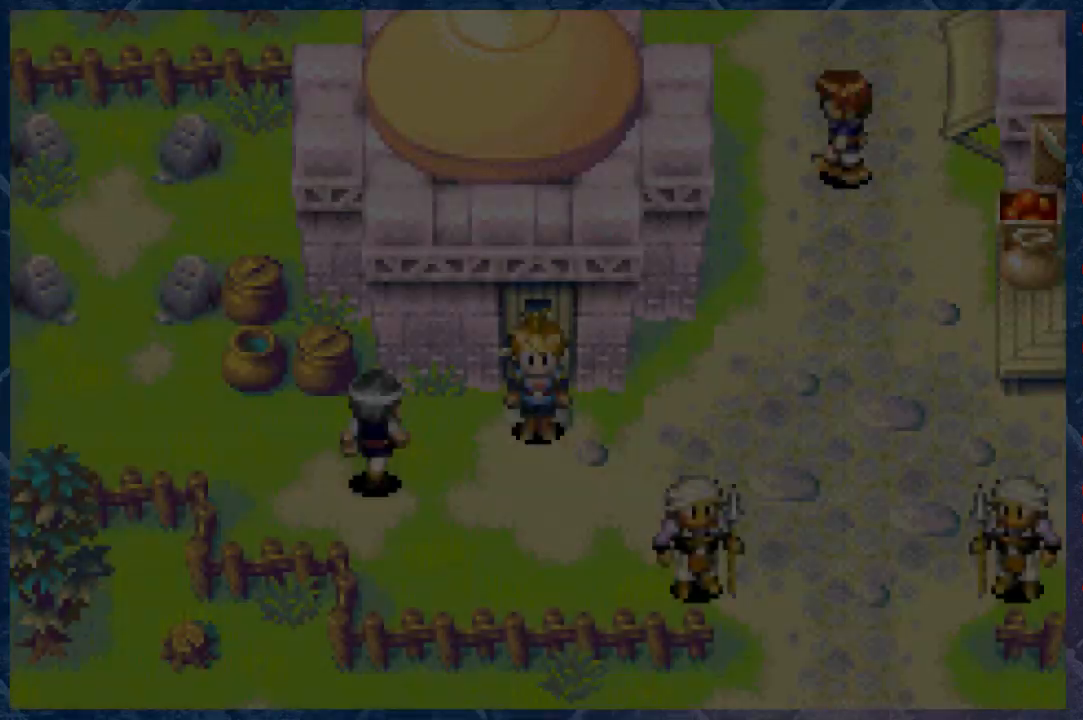
{"buttons": ["B"], "left_stick": "down", "right_stick": "center", "events": [[483, "left_stick", "down"], [500, "B", "down"]]}
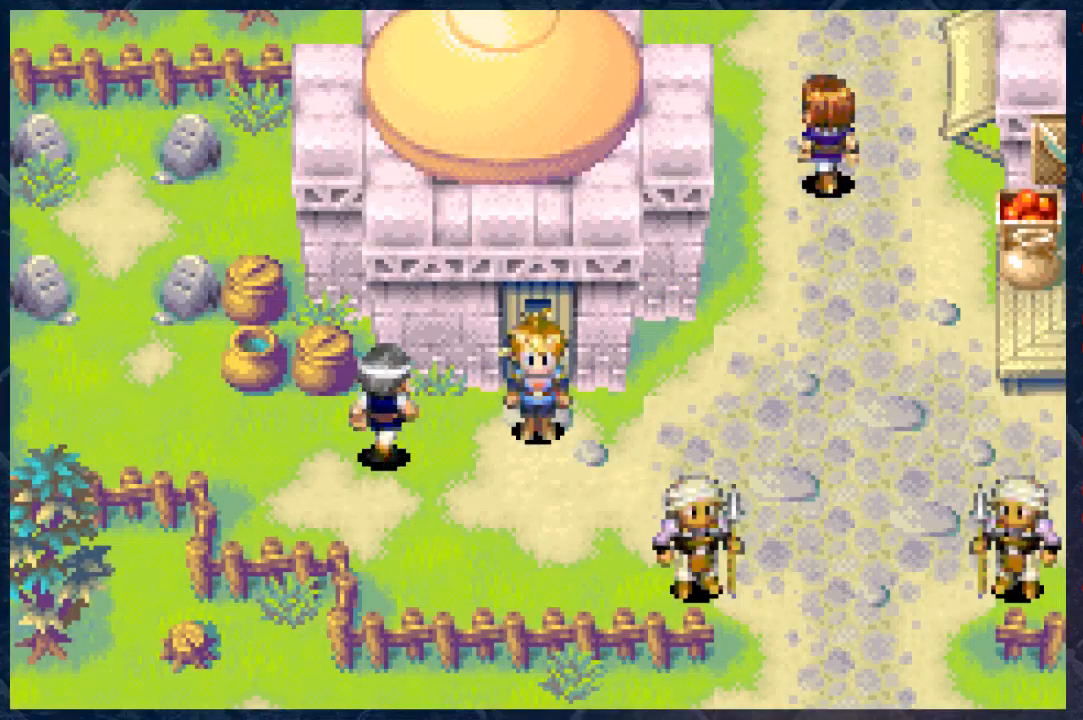
{"buttons": ["B"], "left_stick": "left", "right_stick": "center", "events": [[50, "left_stick", "down-left"], [283, "left_stick", "left"]]}
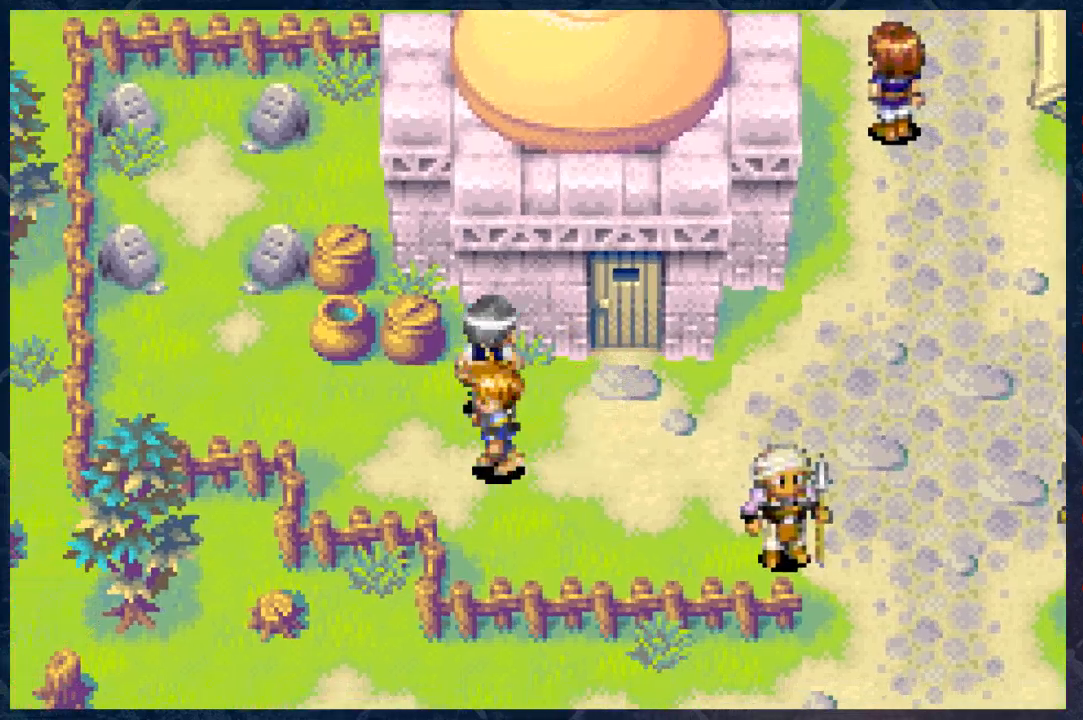
{"buttons": ["B"], "left_stick": "up", "right_stick": "center", "events": [[250, "left_stick", "up-left"], [433, "left_stick", "up"]]}
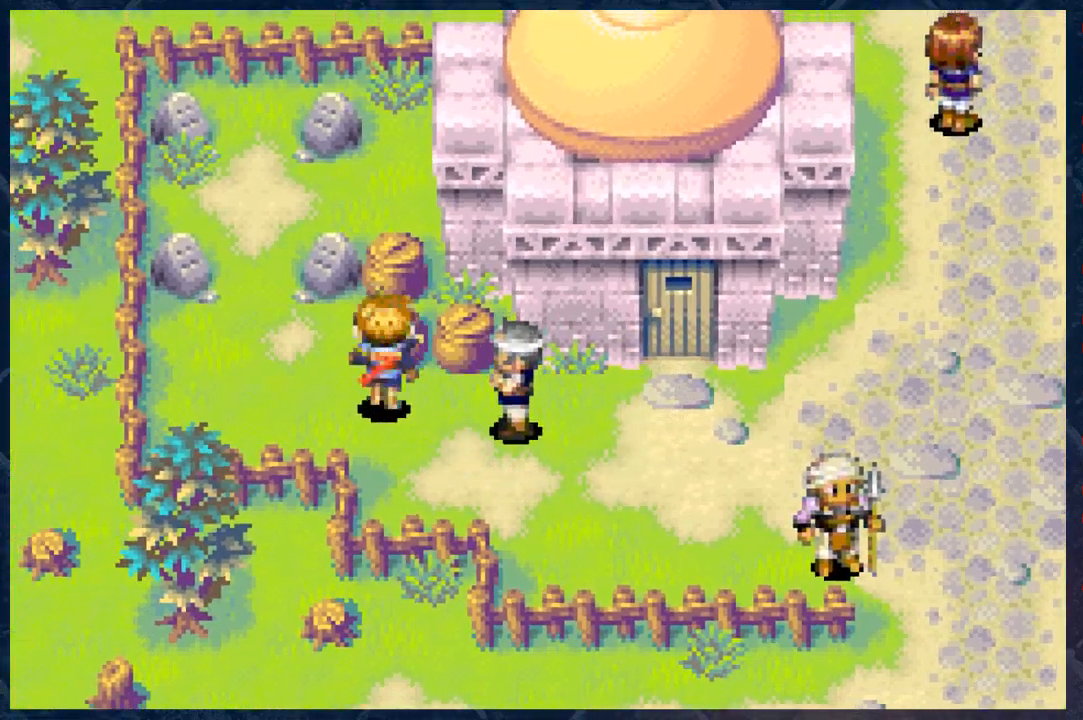
{"buttons": [], "left_stick": "center", "right_stick": "center", "events": [[33, "B", "up"], [183, "A", "down"], [367, "A", "up"], [383, "left_stick", "center"]]}
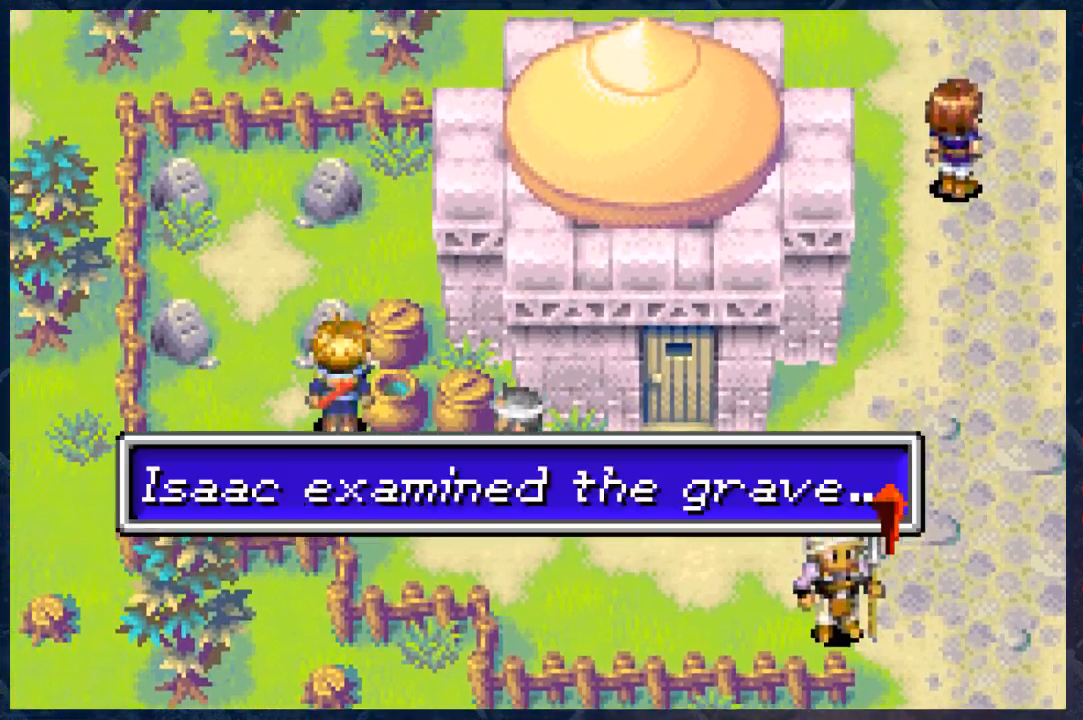
{"buttons": ["A"], "left_stick": "center", "right_stick": "center", "events": [[467, "A", "down"]]}
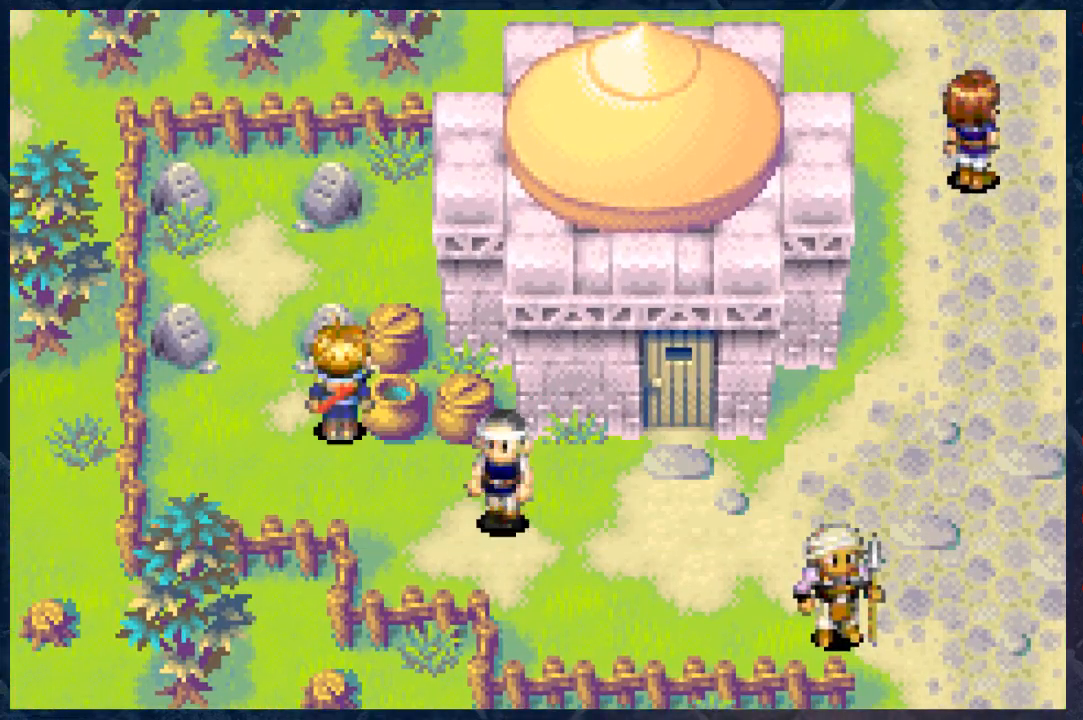
{"buttons": [], "left_stick": "center", "right_stick": "center", "events": [[183, "A", "up"], [183, "left_stick", "down"], [400, "left_stick", "center"]]}
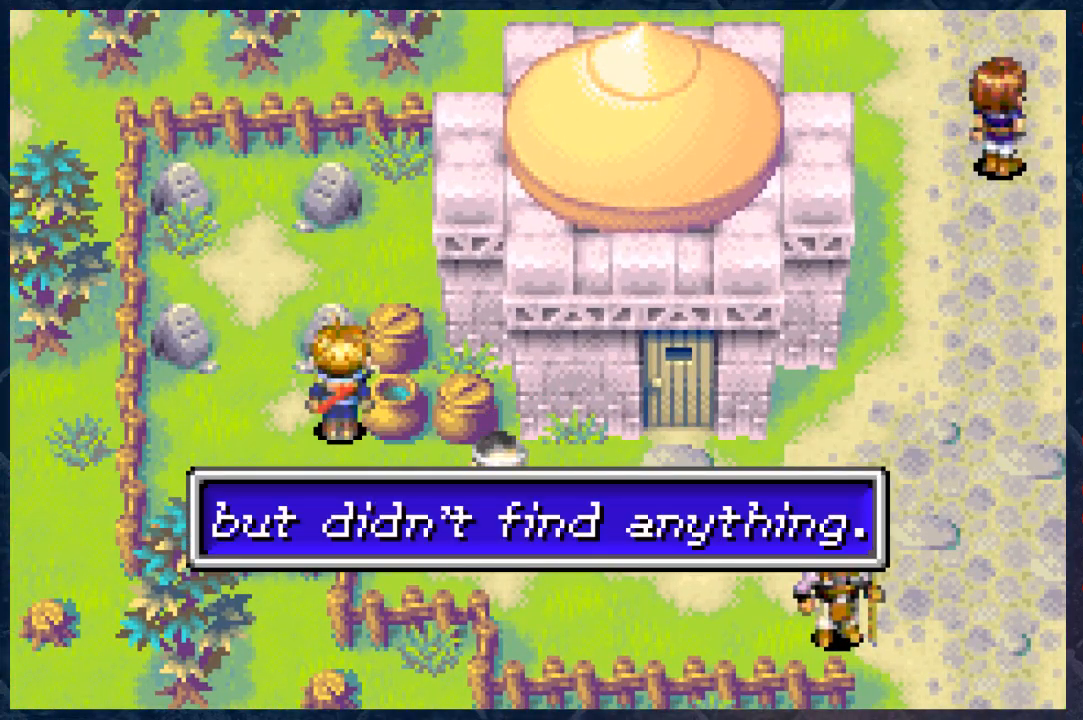
{"buttons": [], "left_stick": "right", "right_stick": "center", "events": [[200, "A", "down"], [300, "left_stick", "down"], [367, "A", "up"], [500, "left_stick", "right"]]}
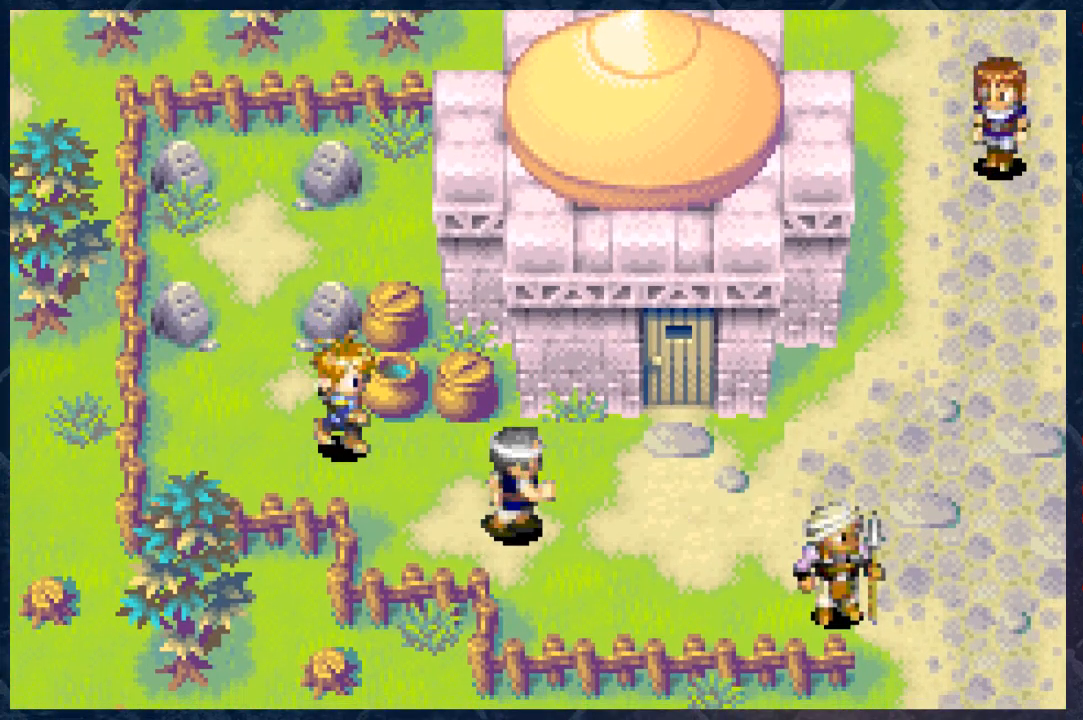
{"buttons": [], "left_stick": "center", "right_stick": "center", "events": [[183, "left_stick", "up"], [367, "A", "down"], [383, "left_stick", "center"], [467, "A", "up"]]}
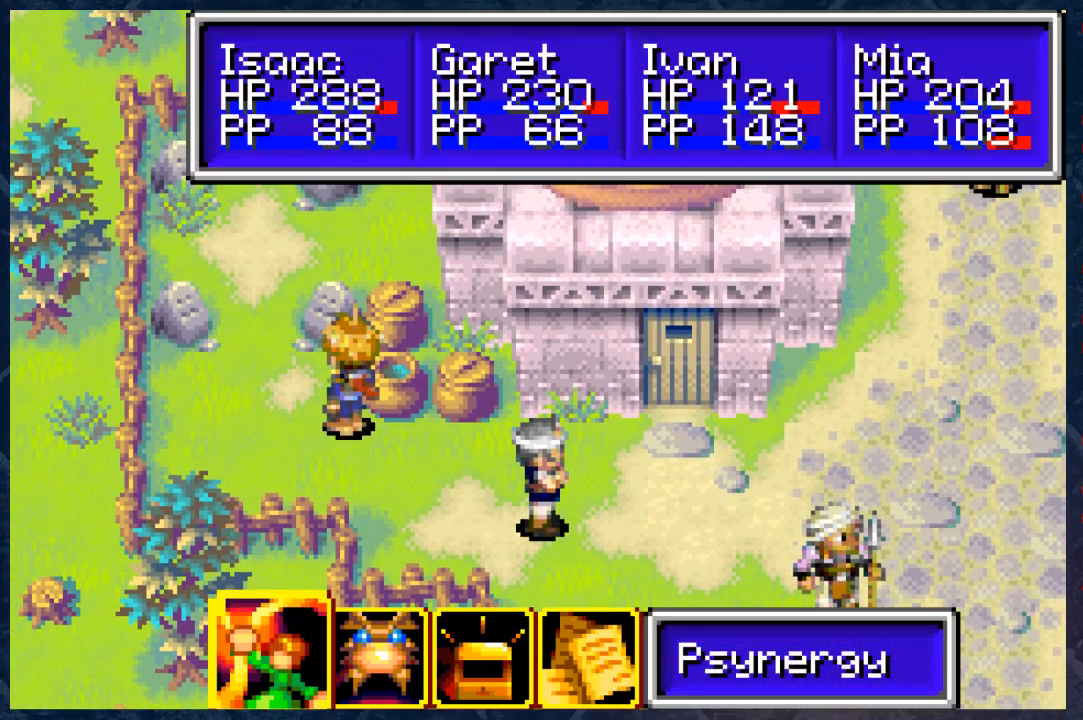
{"buttons": ["B"], "left_stick": "center", "right_stick": "center", "events": [[400, "B", "down"]]}